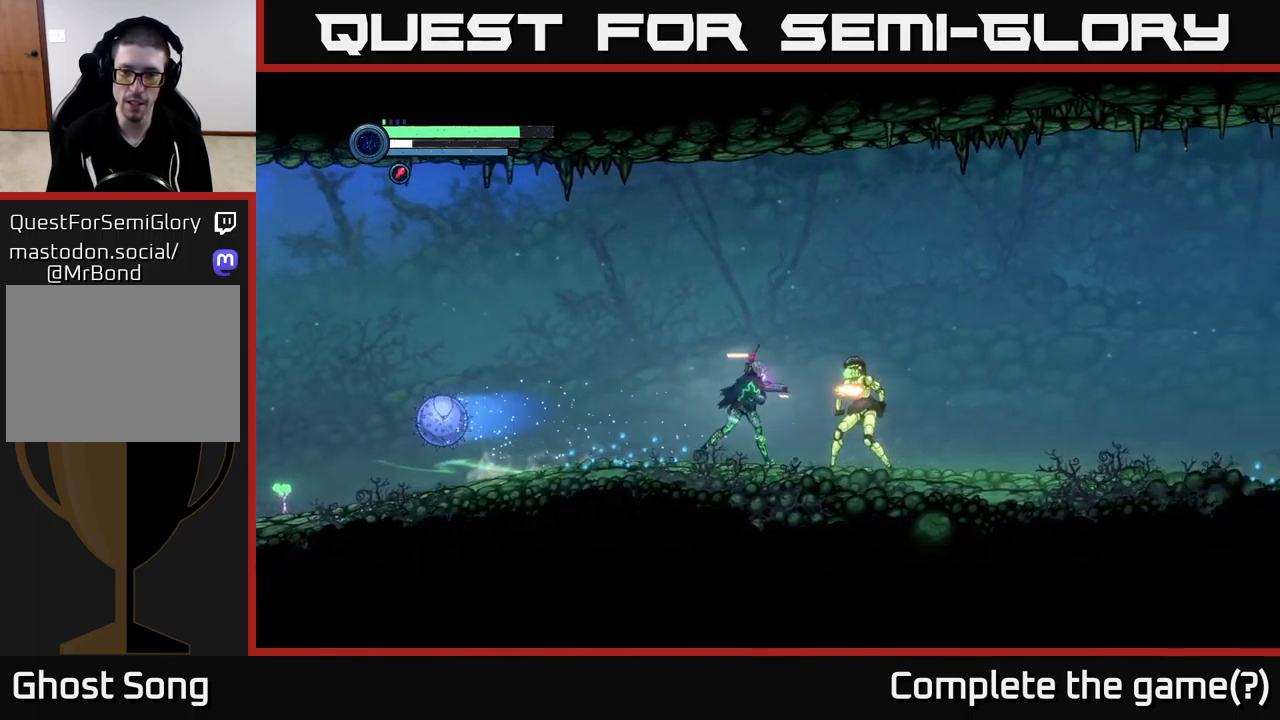
Gameplay with a controller (Xbox layout); each line is a JSON object with the inputs held at the frame after it. "events" lists button and stick changes between this image and that frame as [ms after this image, input, new state], when the widget could be followed in between.
{"buttons": ["A"], "left_stick": "center", "right_stick": "center", "events": [[67, "X", "down"], [134, "X", "up"], [167, "left_stick", "center"], [200, "X", "down"], [267, "X", "up"], [284, "left_stick", "right"], [367, "X", "down"], [400, "left_stick", "center"], [417, "A", "down"], [467, "X", "up"]]}
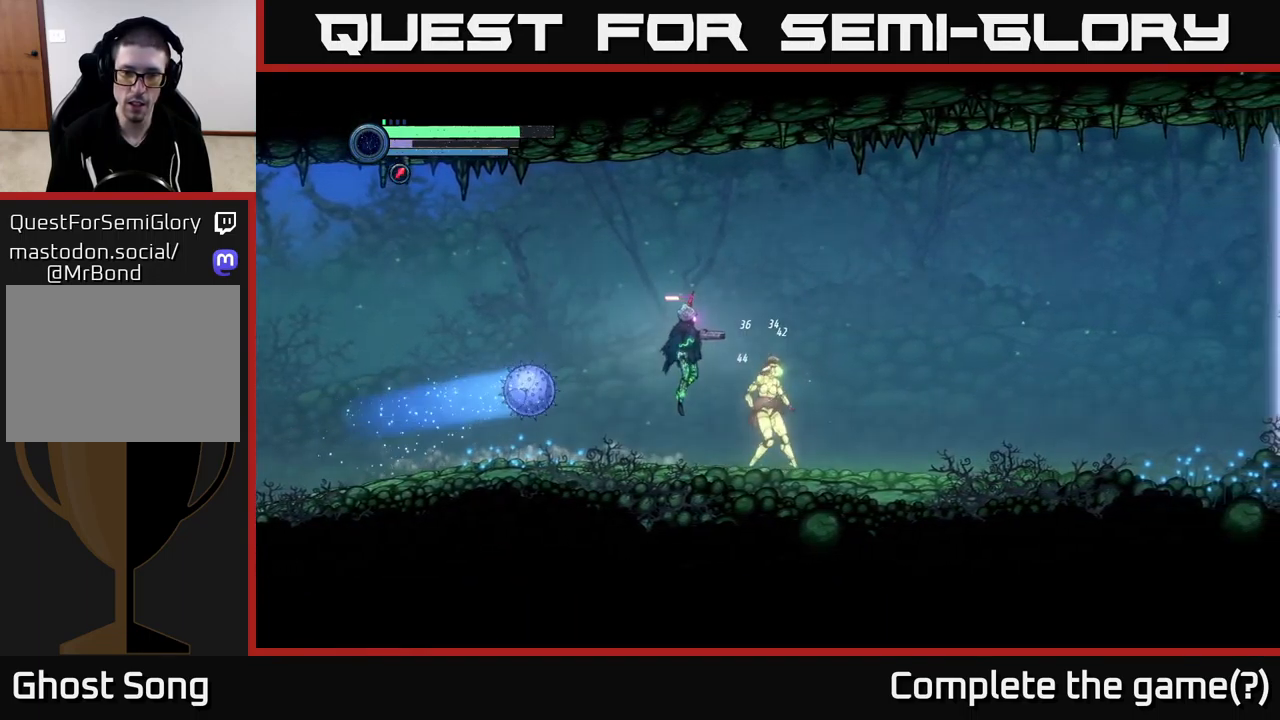
{"buttons": [], "left_stick": "right", "right_stick": "center", "events": [[184, "left_stick", "left"], [217, "A", "up"], [350, "left_stick", "right"]]}
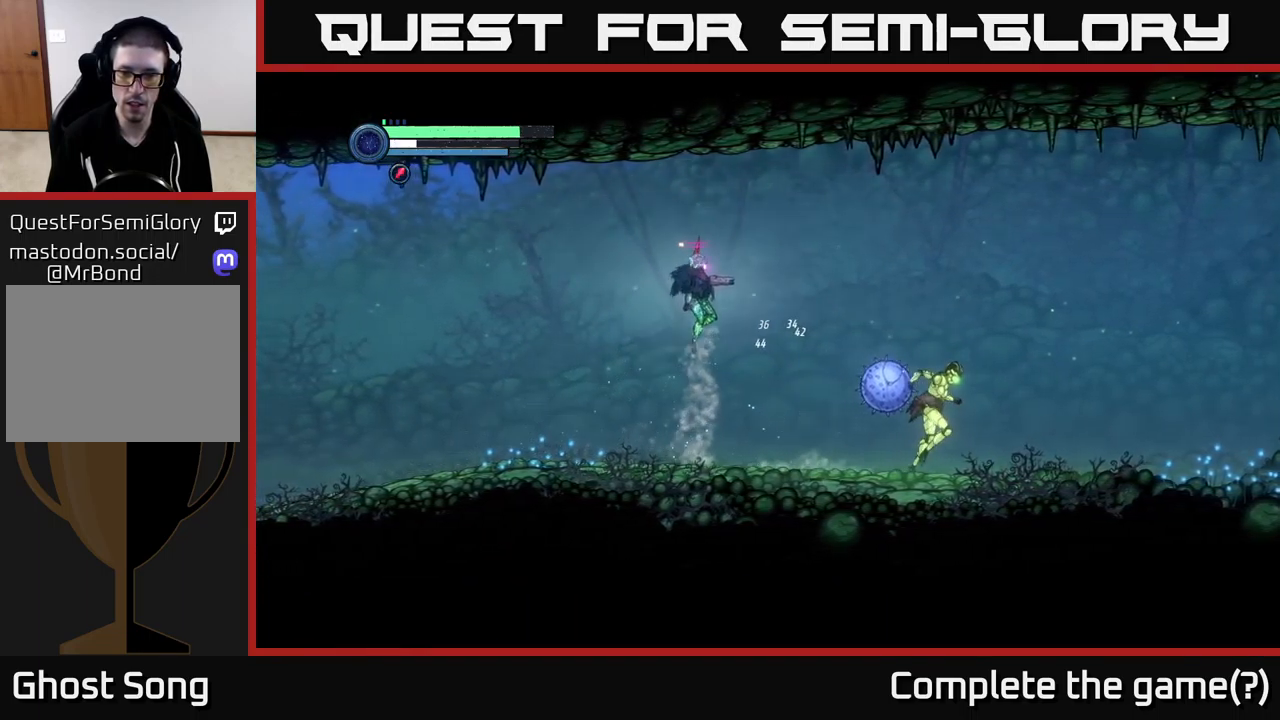
{"buttons": [], "left_stick": "right", "right_stick": "center", "events": []}
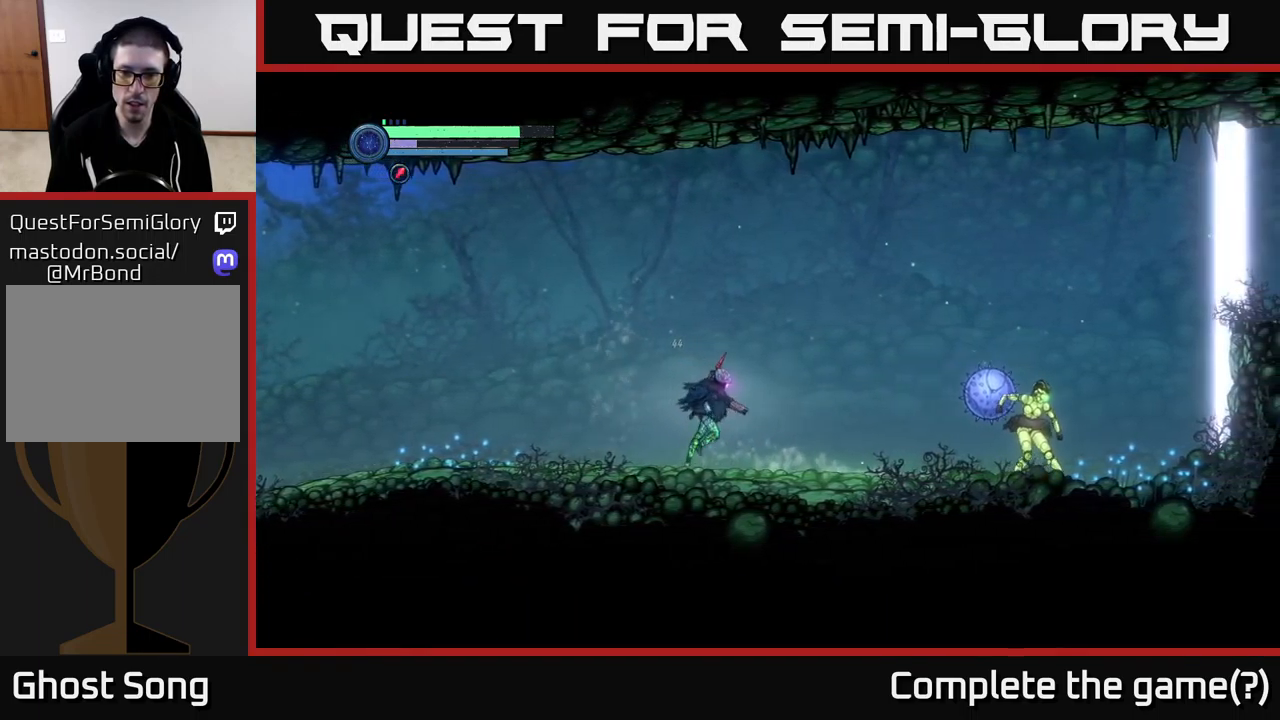
{"buttons": ["Y"], "left_stick": "center", "right_stick": "center", "events": [[117, "Y", "down"], [217, "Y", "up"], [300, "left_stick", "center"], [500, "Y", "down"]]}
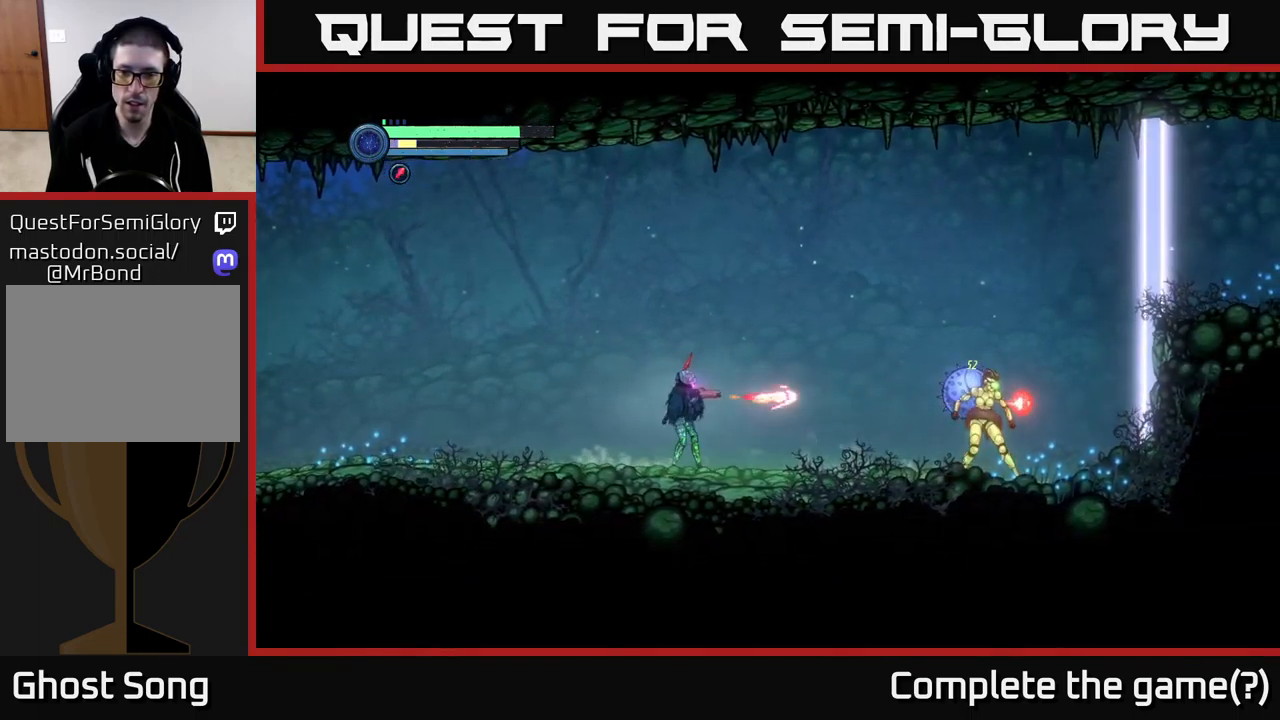
{"buttons": ["Y"], "left_stick": "center", "right_stick": "center", "events": [[84, "Y", "up"], [184, "Y", "down"], [250, "Y", "up"], [317, "Y", "down"], [384, "Y", "up"], [484, "Y", "down"]]}
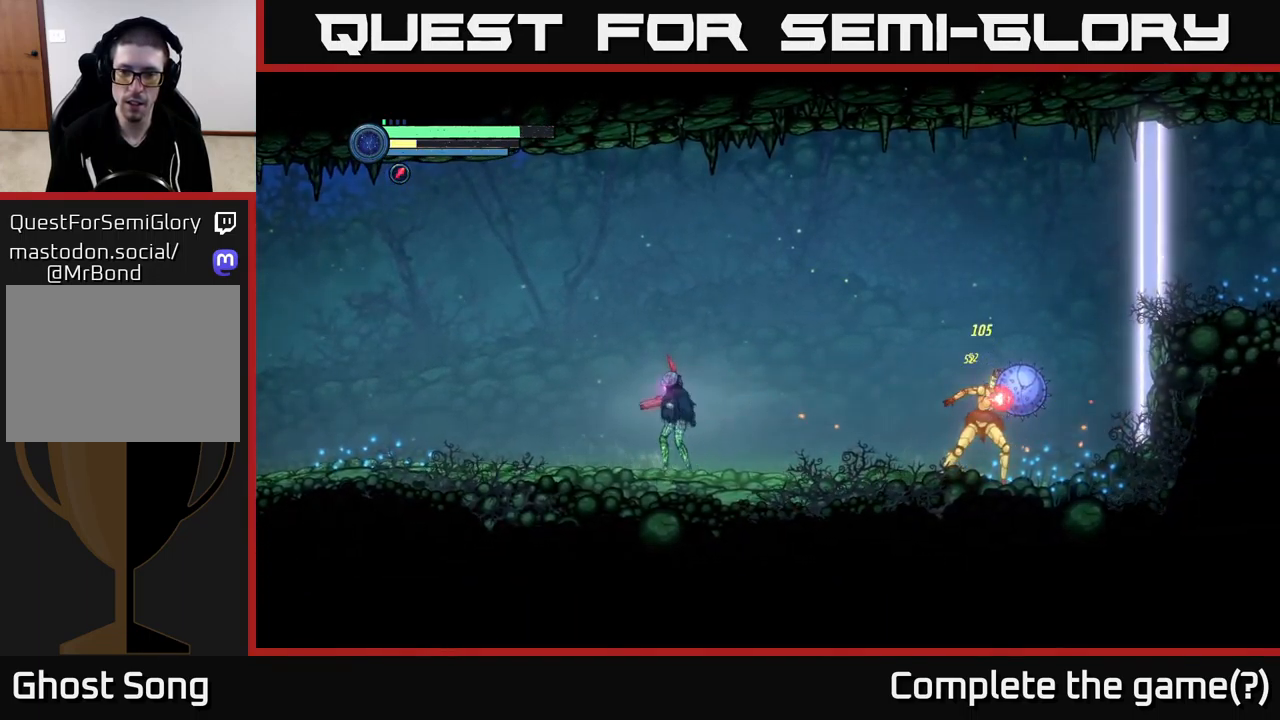
{"buttons": ["A"], "left_stick": "right", "right_stick": "center", "events": [[17, "left_stick", "left"], [34, "Y", "up"], [384, "A", "down"], [434, "left_stick", "right"]]}
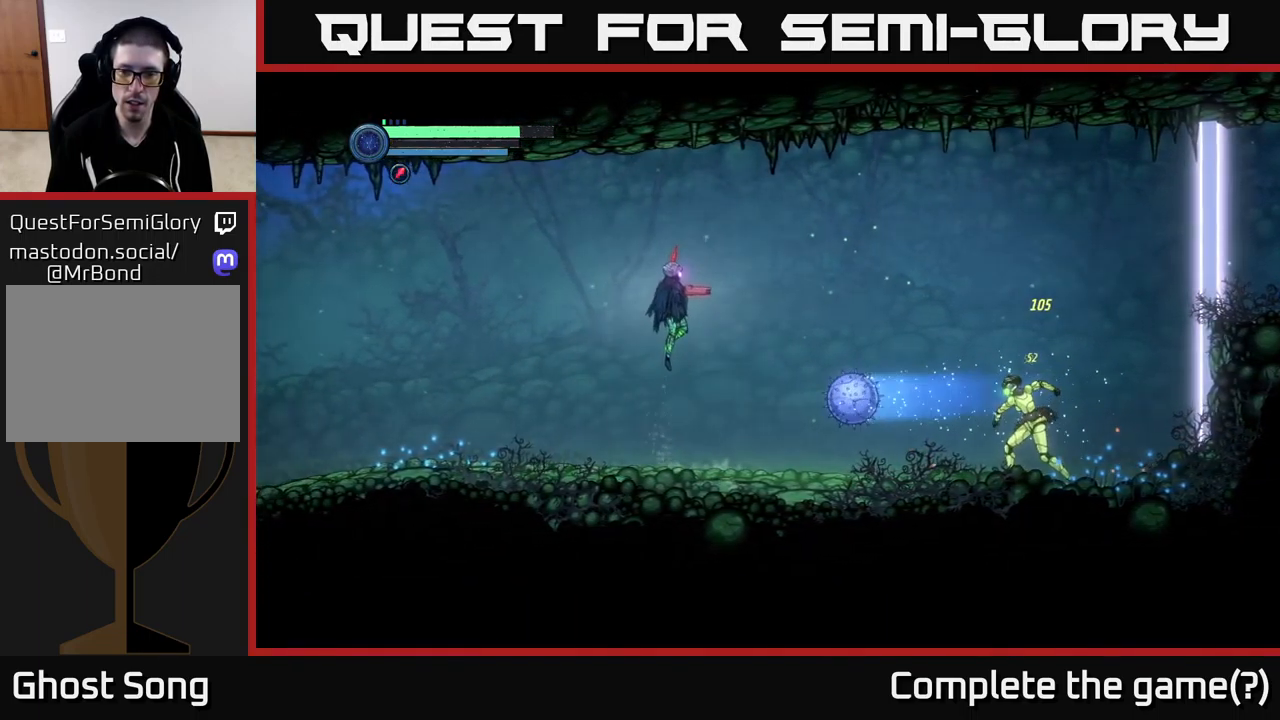
{"buttons": [], "left_stick": "right", "right_stick": "center", "events": [[34, "A", "up"]]}
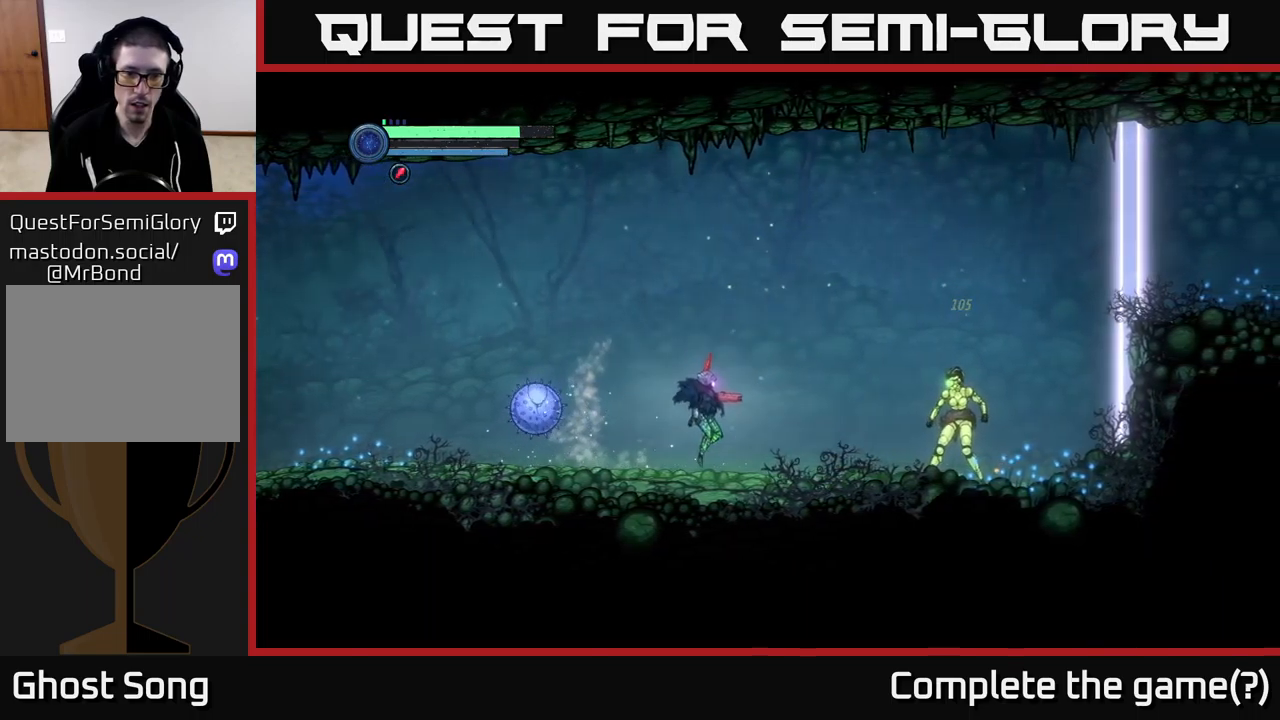
{"buttons": [], "left_stick": "right", "right_stick": "center", "events": [[100, "left_stick", "left"], [383, "left_stick", "center"], [433, "left_stick", "right"]]}
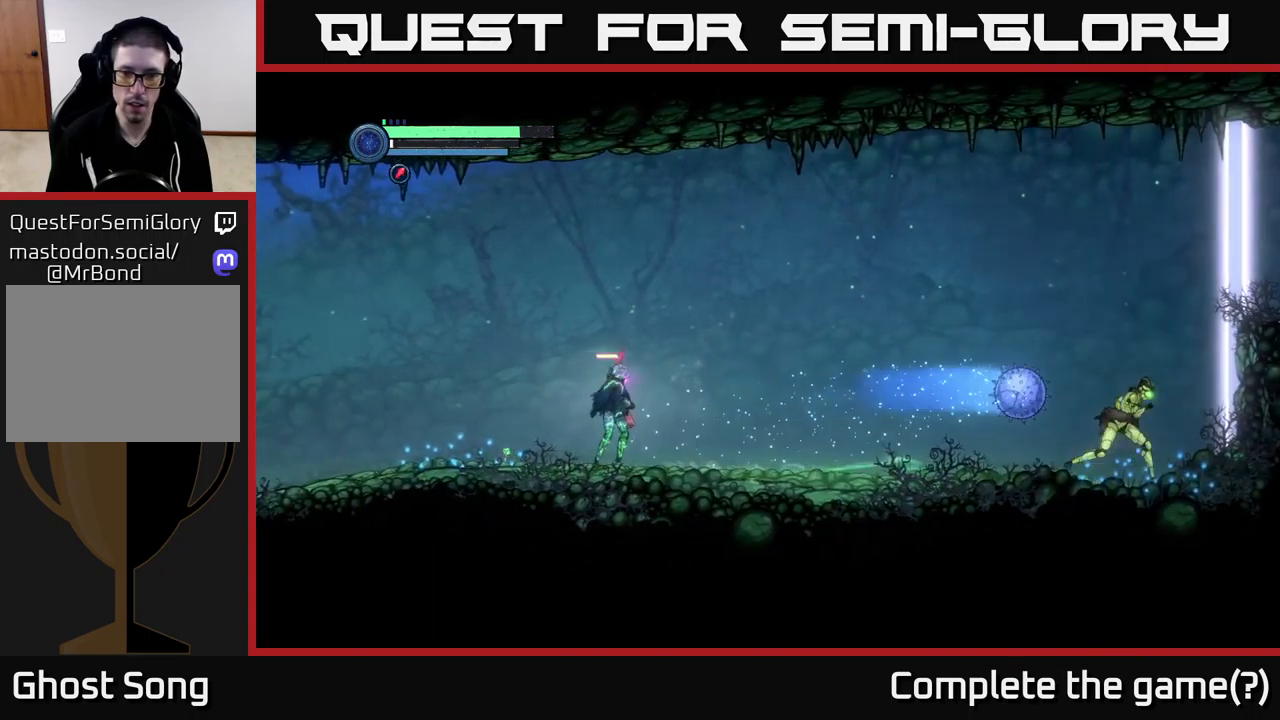
{"buttons": ["L2"], "left_stick": "right", "right_stick": "center", "events": [[383, "L2", "down"]]}
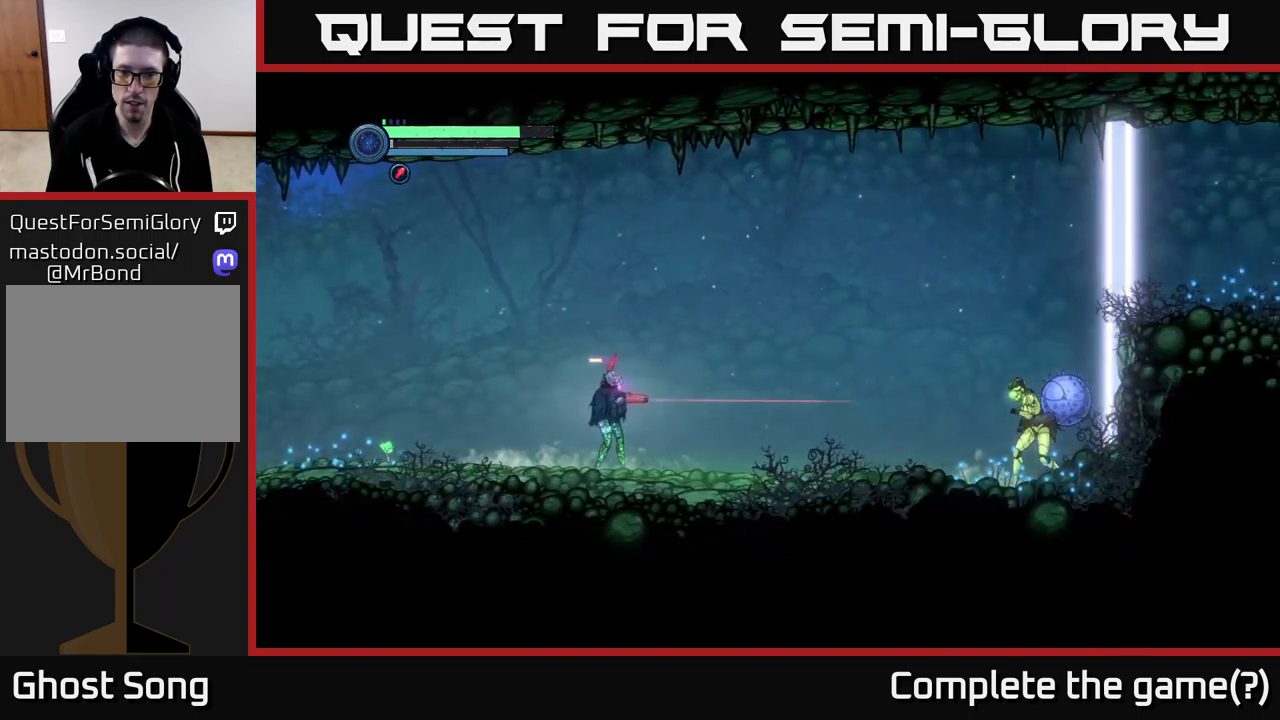
{"buttons": ["L2"], "left_stick": "right", "right_stick": "center", "events": [[100, "Y", "down"], [166, "Y", "up"], [250, "Y", "down"], [333, "Y", "up"], [400, "Y", "down"], [483, "Y", "up"]]}
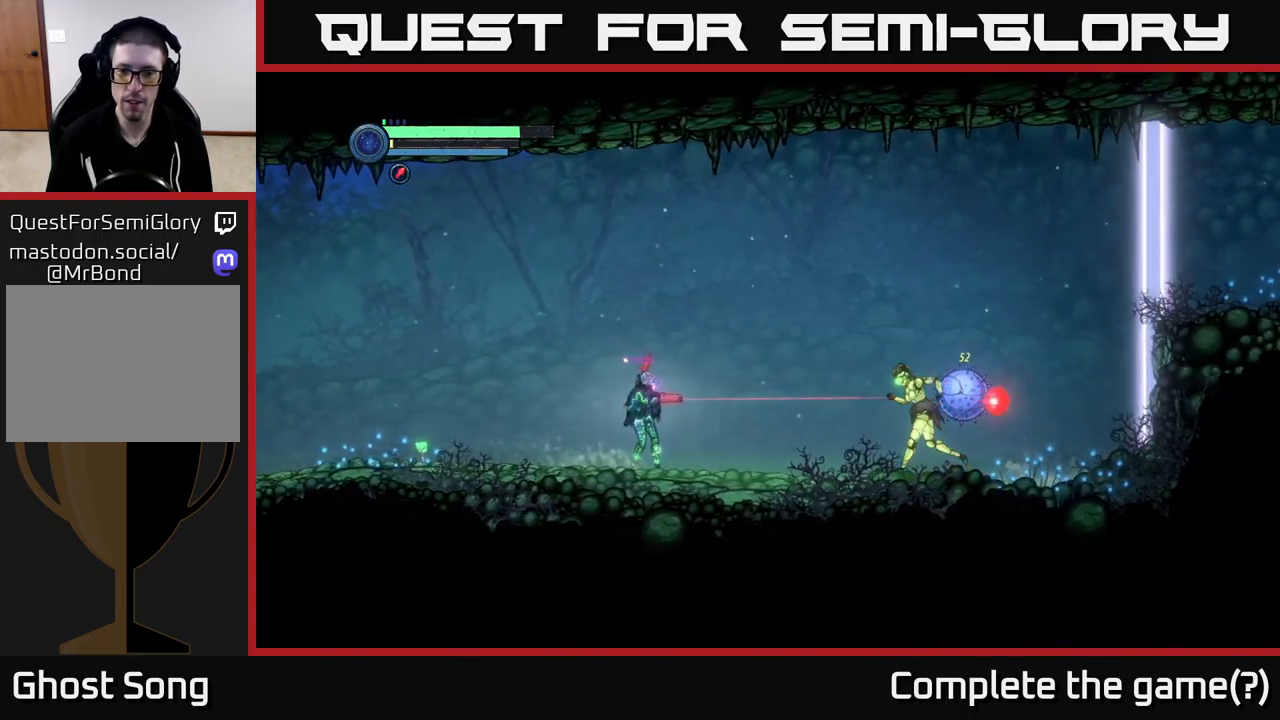
{"buttons": [], "left_stick": "left", "right_stick": "center", "events": [[66, "Y", "down"], [150, "Y", "up"], [283, "L2", "up"], [350, "left_stick", "left"]]}
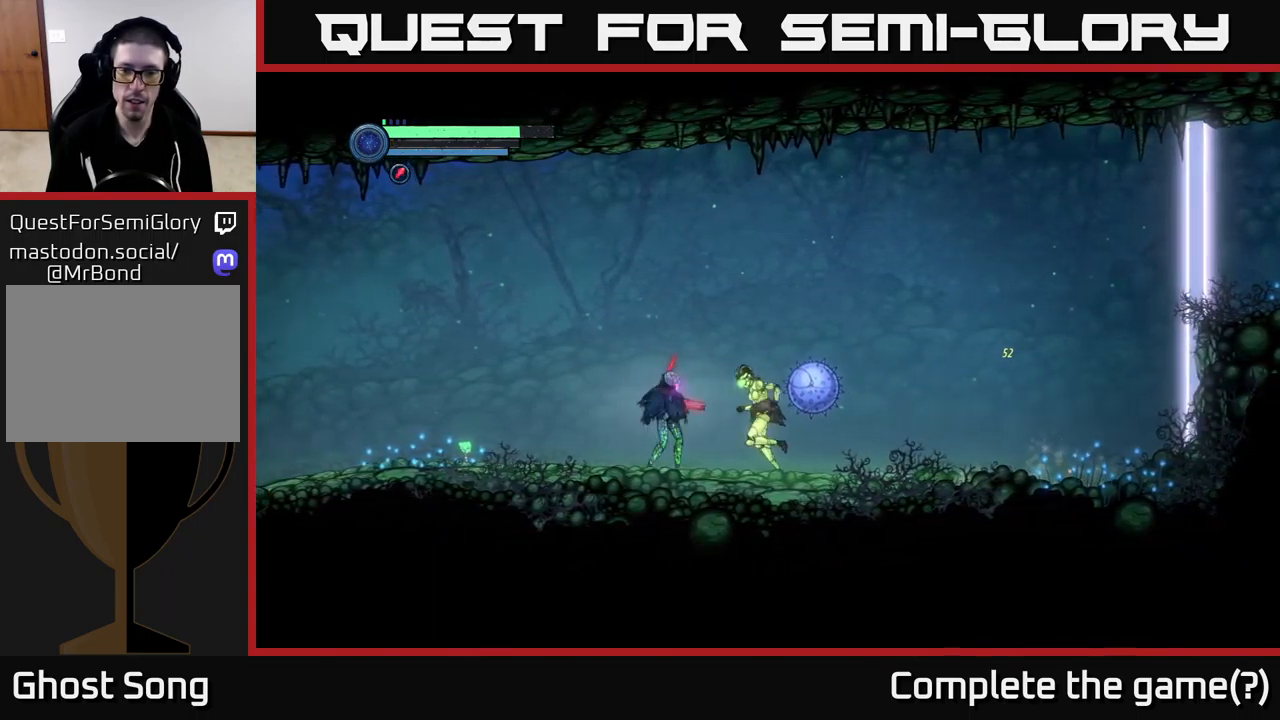
{"buttons": [], "left_stick": "left", "right_stick": "center", "events": [[33, "left_stick", "right"], [66, "X", "down"], [116, "X", "up"], [150, "left_stick", "center"], [200, "X", "down"], [266, "X", "up"], [333, "left_stick", "left"]]}
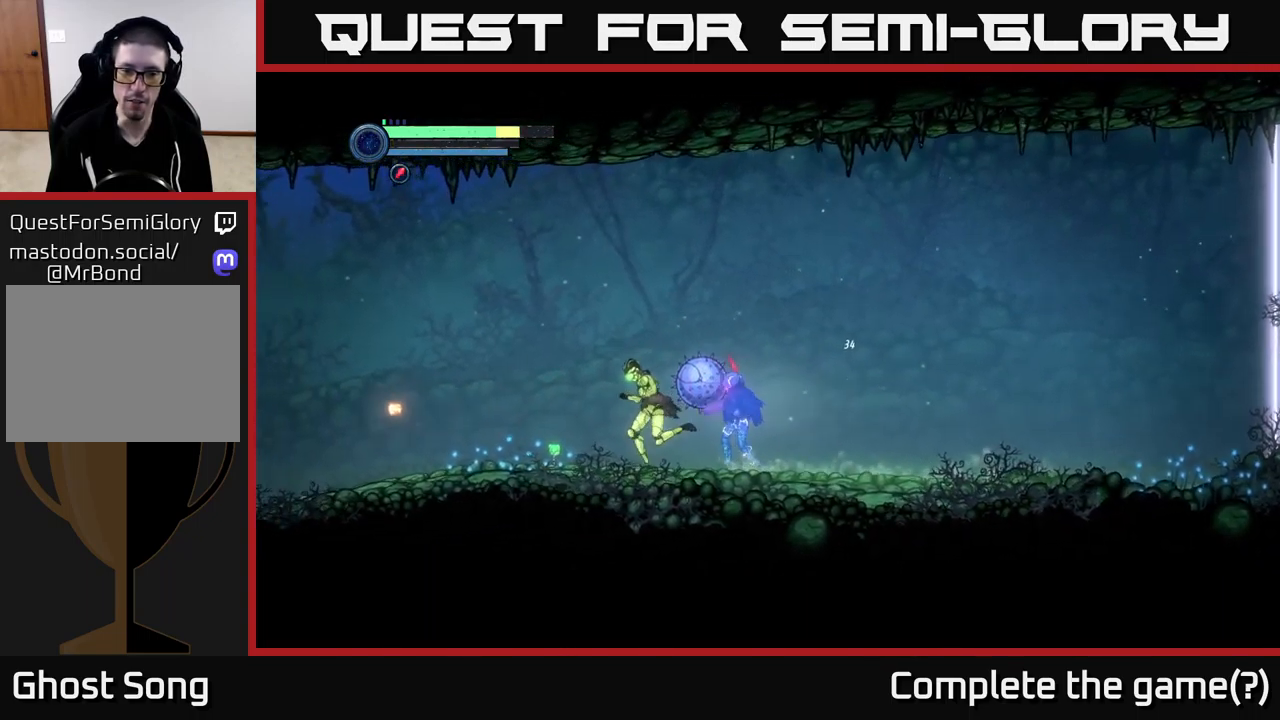
{"buttons": [], "left_stick": "center", "right_stick": "center", "events": [[133, "B", "down"], [216, "B", "up"], [283, "B", "down"], [333, "B", "up"], [400, "B", "down"], [450, "left_stick", "center"], [483, "B", "up"]]}
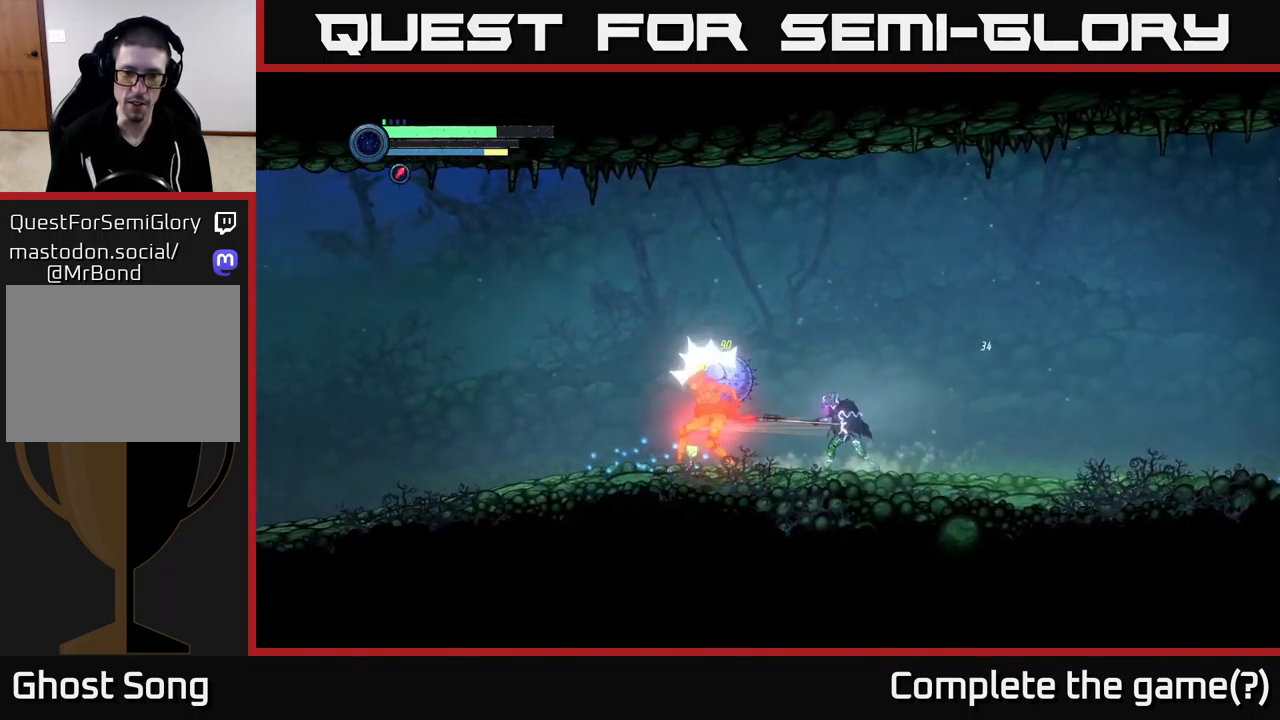
{"buttons": [], "left_stick": "center", "right_stick": "center", "events": [[50, "B", "down"], [133, "B", "up"], [216, "B", "down"], [283, "B", "up"], [366, "B", "down"], [450, "B", "up"]]}
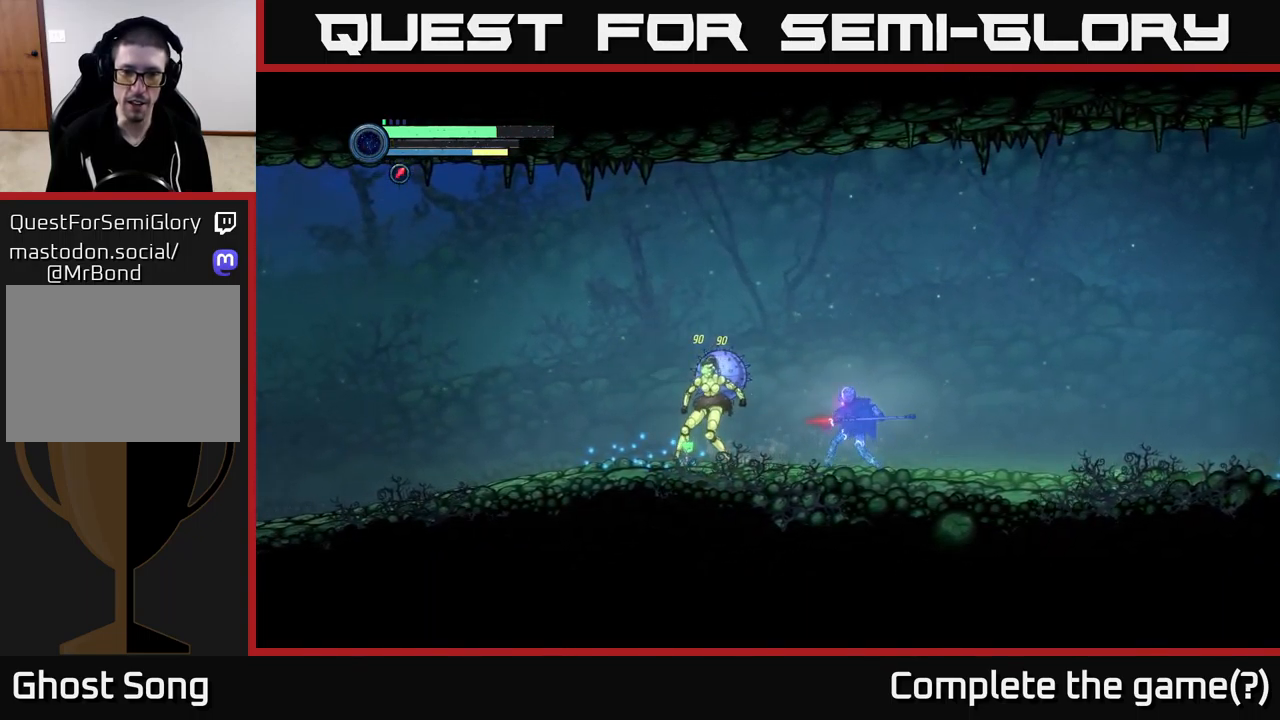
{"buttons": [], "left_stick": "center", "right_stick": "center", "events": [[16, "B", "down"], [116, "B", "up"], [200, "B", "down"], [283, "B", "up"], [366, "B", "down"], [450, "B", "up"]]}
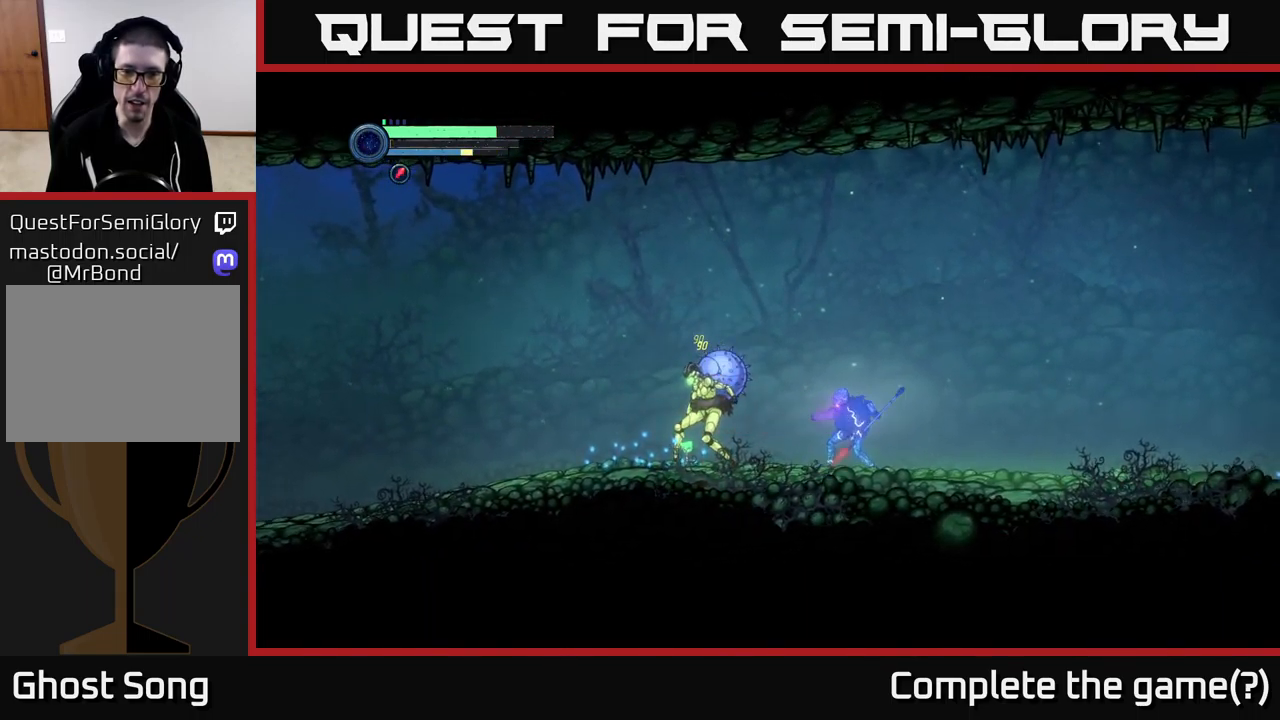
{"buttons": [], "left_stick": "center", "right_stick": "center", "events": [[33, "B", "down"], [133, "B", "up"], [233, "B", "down"], [316, "B", "up"], [400, "B", "down"], [483, "B", "up"]]}
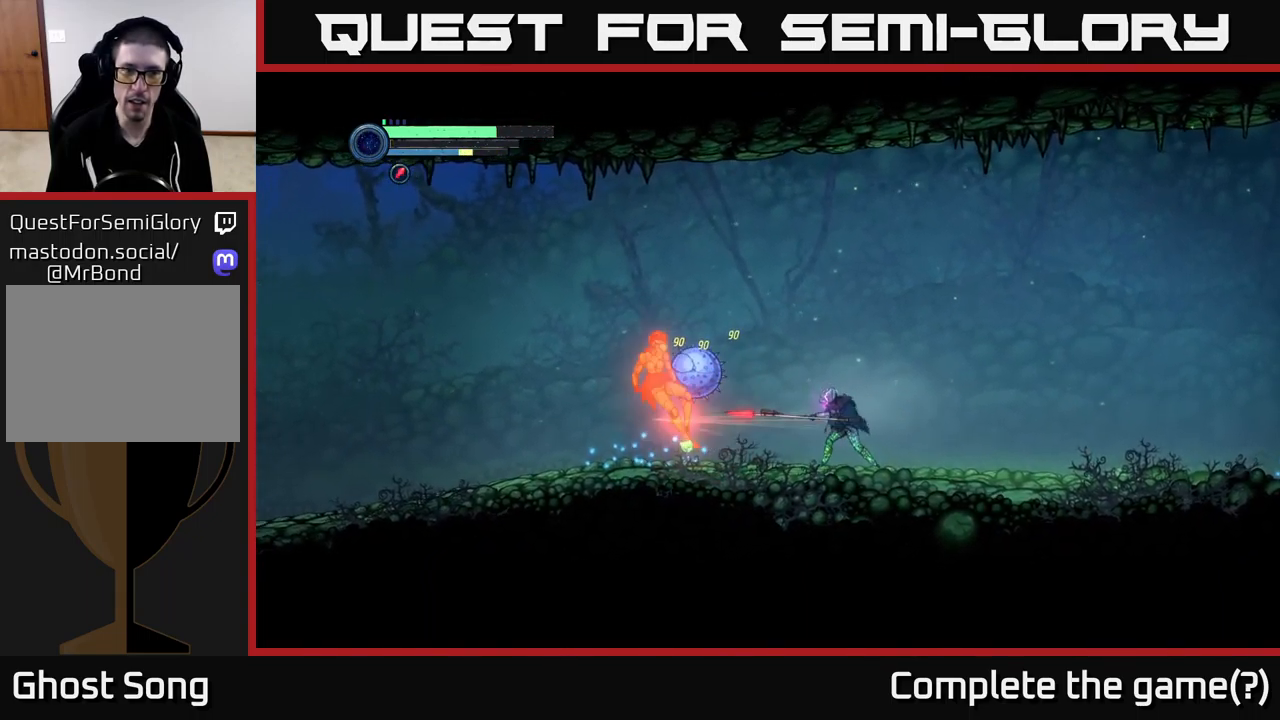
{"buttons": [], "left_stick": "center", "right_stick": "center", "events": [[66, "B", "down"], [150, "B", "up"], [217, "B", "down"], [317, "B", "up"]]}
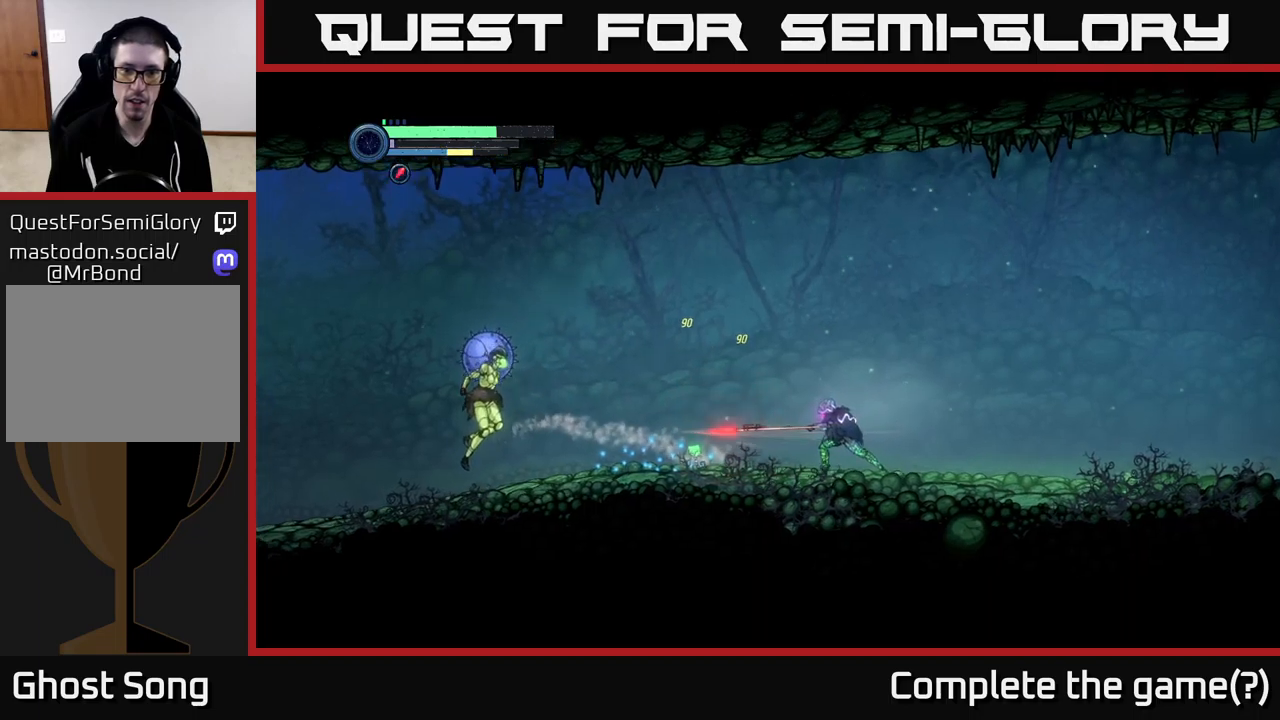
{"buttons": [], "left_stick": "left", "right_stick": "center", "events": [[167, "left_stick", "right"], [383, "left_stick", "center"], [450, "left_stick", "left"]]}
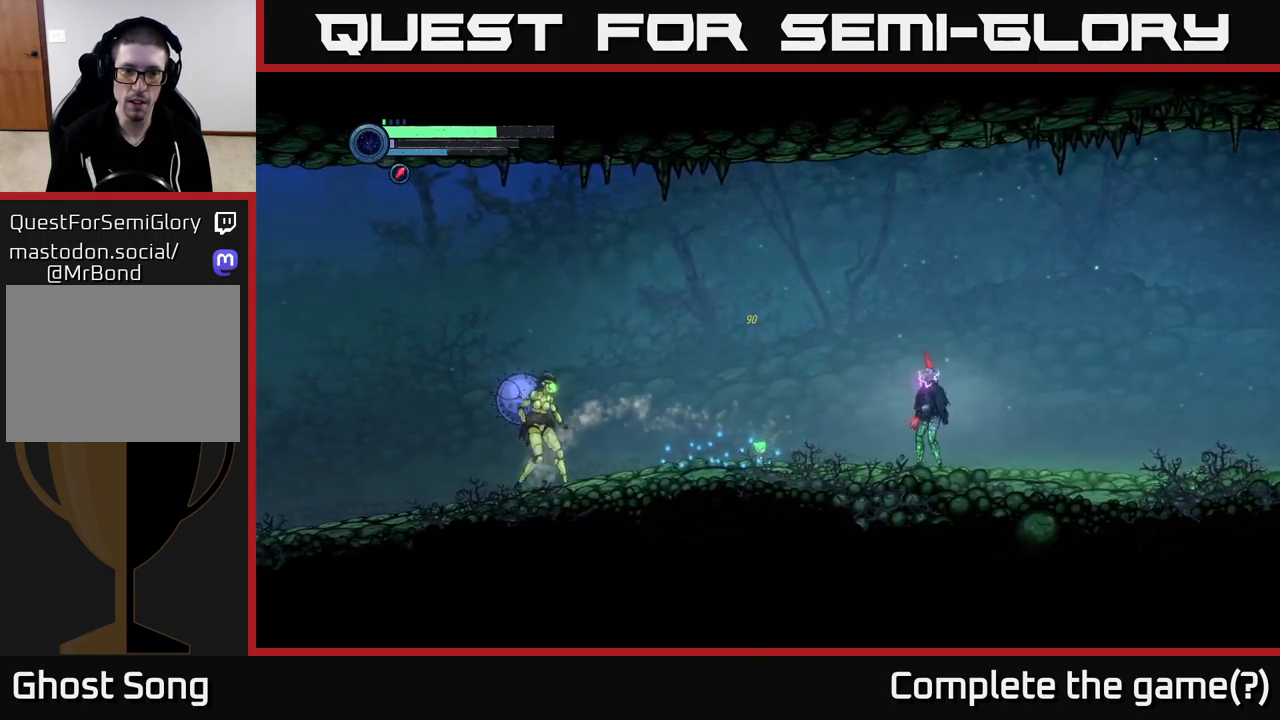
{"buttons": ["Y"], "left_stick": "center", "right_stick": "center", "events": [[100, "Y", "down"], [167, "Y", "up"], [233, "Y", "down"], [250, "left_stick", "center"], [300, "Y", "up"], [367, "Y", "down"], [433, "Y", "up"], [500, "Y", "down"]]}
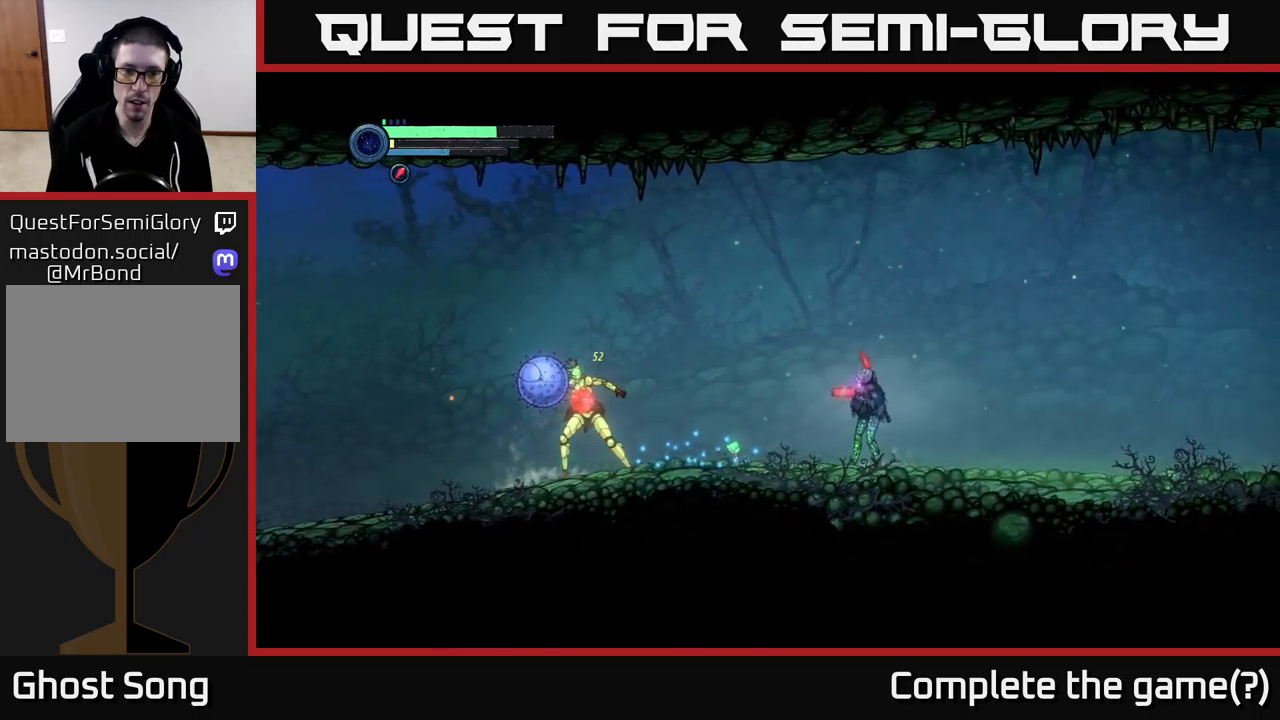
{"buttons": ["A"], "left_stick": "center", "right_stick": "center", "events": [[83, "Y", "up"], [233, "Y", "down"], [250, "Y", "up"], [267, "left_stick", "right"], [400, "A", "down"], [500, "left_stick", "center"]]}
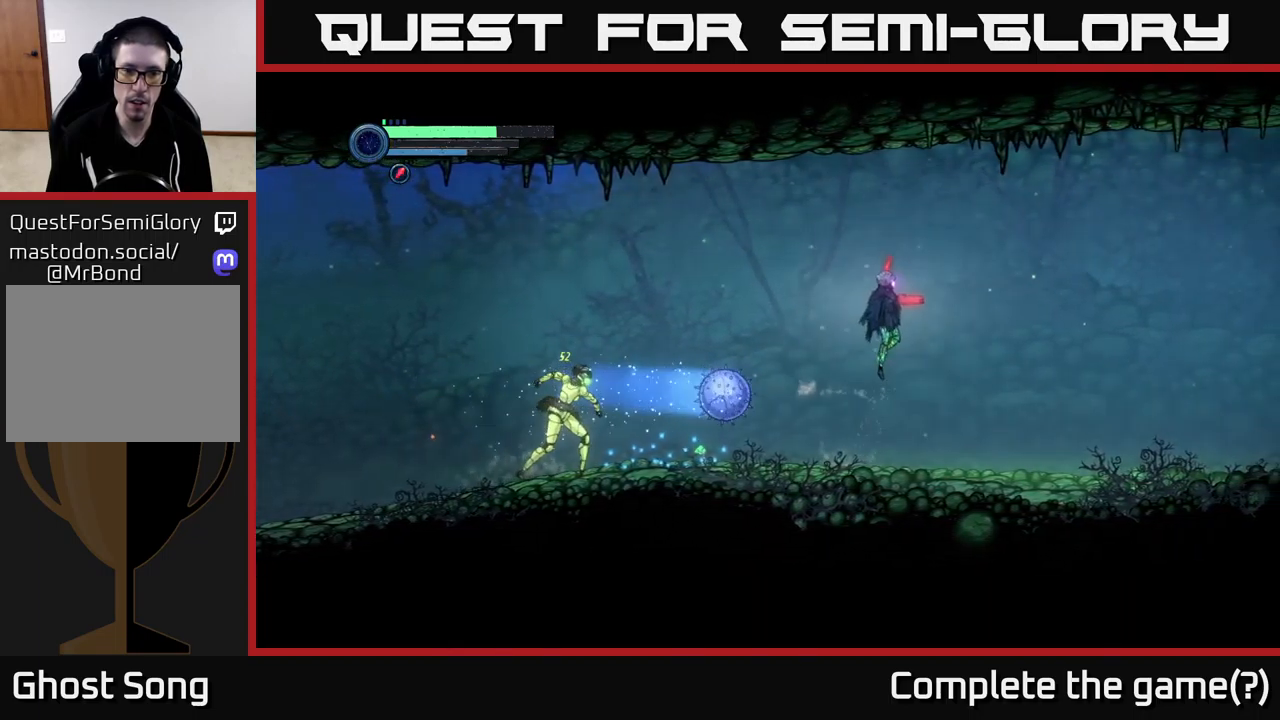
{"buttons": [], "left_stick": "left", "right_stick": "center", "events": [[17, "left_stick", "left"], [133, "A", "up"]]}
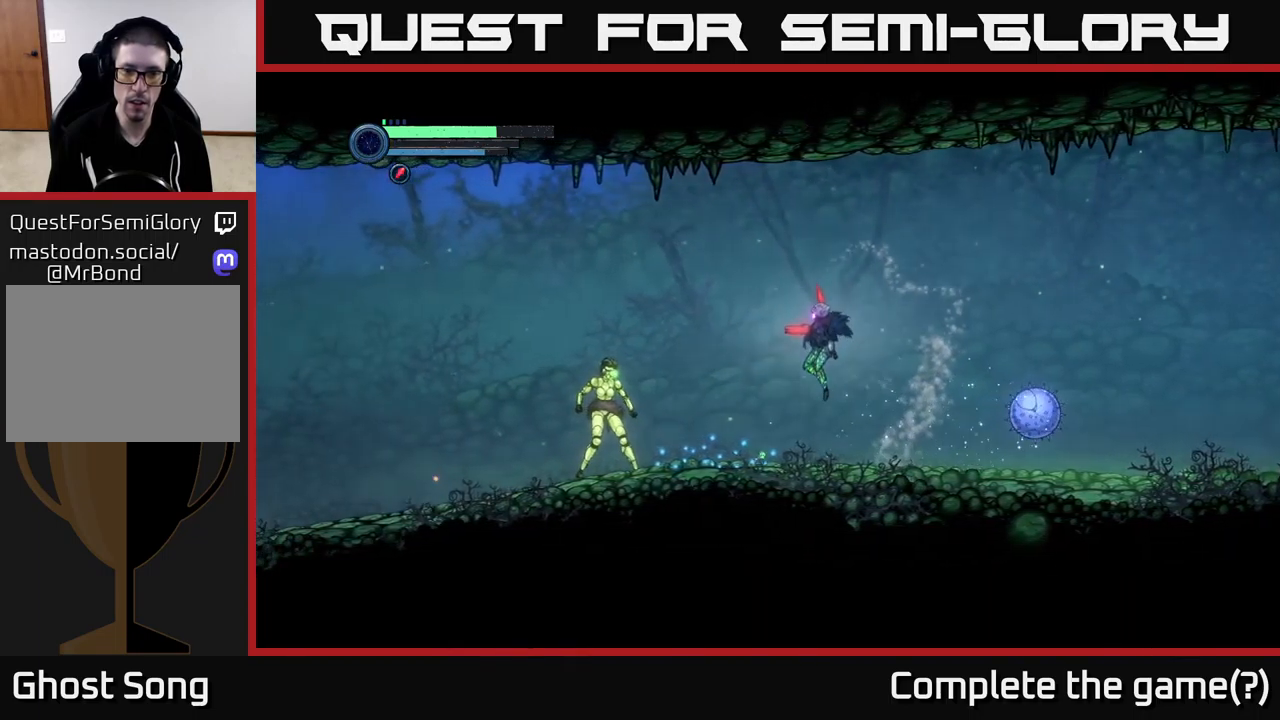
{"buttons": [], "left_stick": "left", "right_stick": "center"}
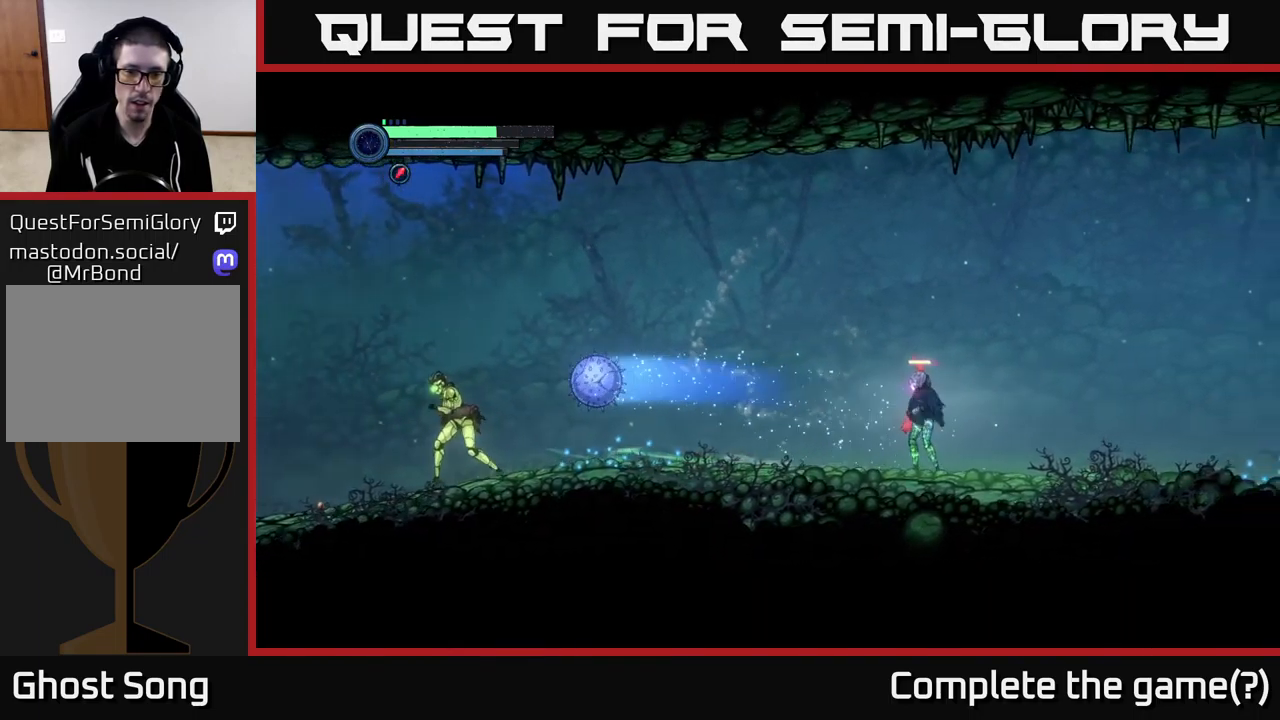
{"buttons": ["L2"], "left_stick": "left", "right_stick": "center", "events": [[350, "L2", "down"]]}
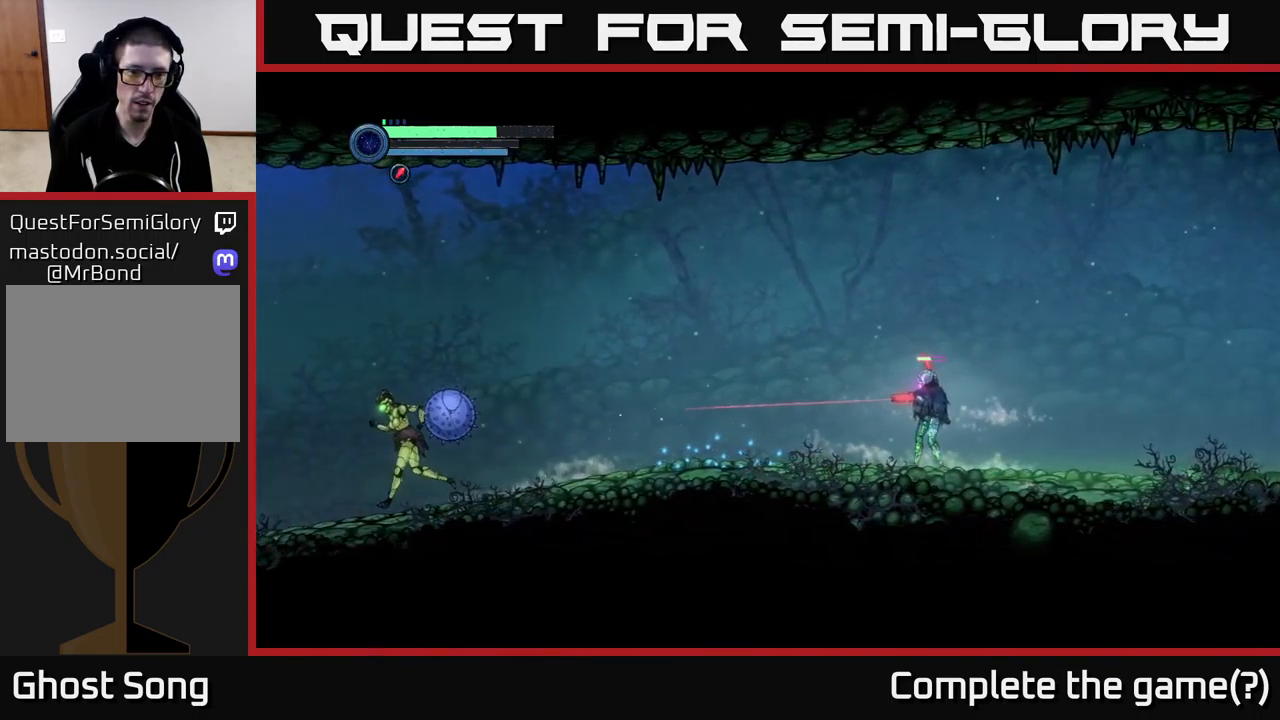
{"buttons": ["A"], "left_stick": "left", "right_stick": "center", "events": [[317, "L2", "up"], [400, "A", "down"]]}
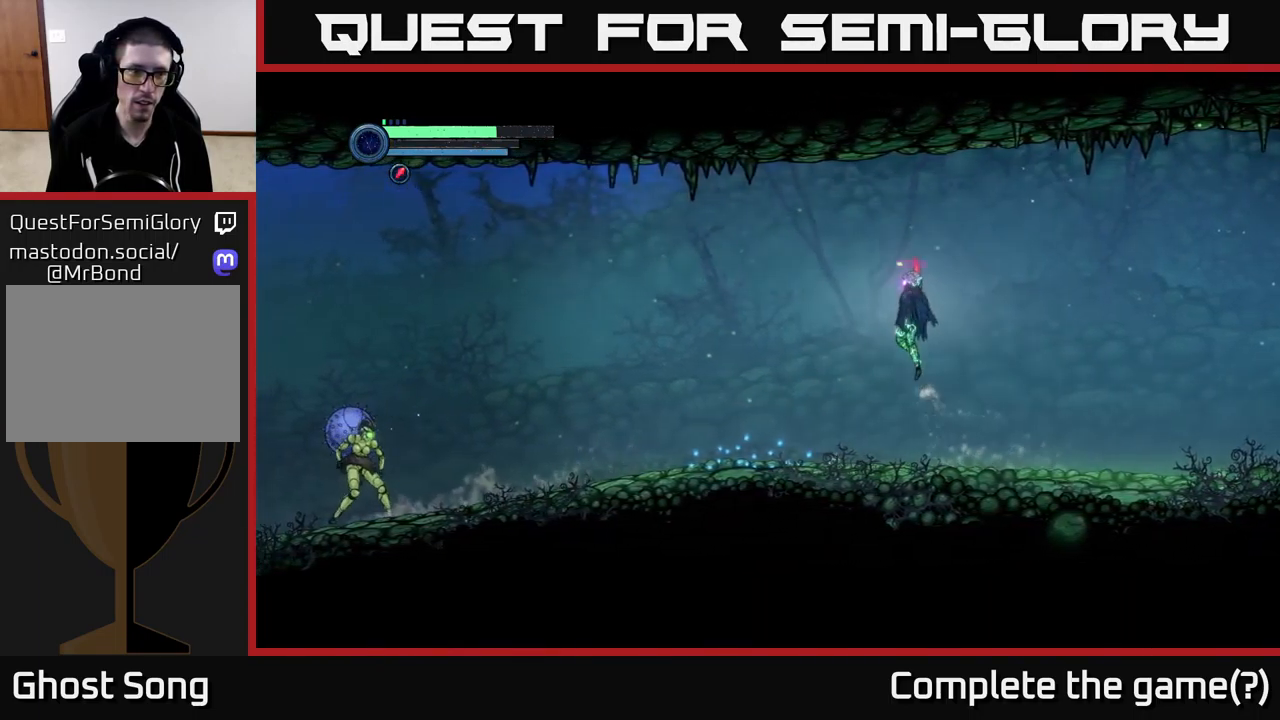
{"buttons": [], "left_stick": "right", "right_stick": "center", "events": [[33, "A", "up"], [450, "left_stick", "right"]]}
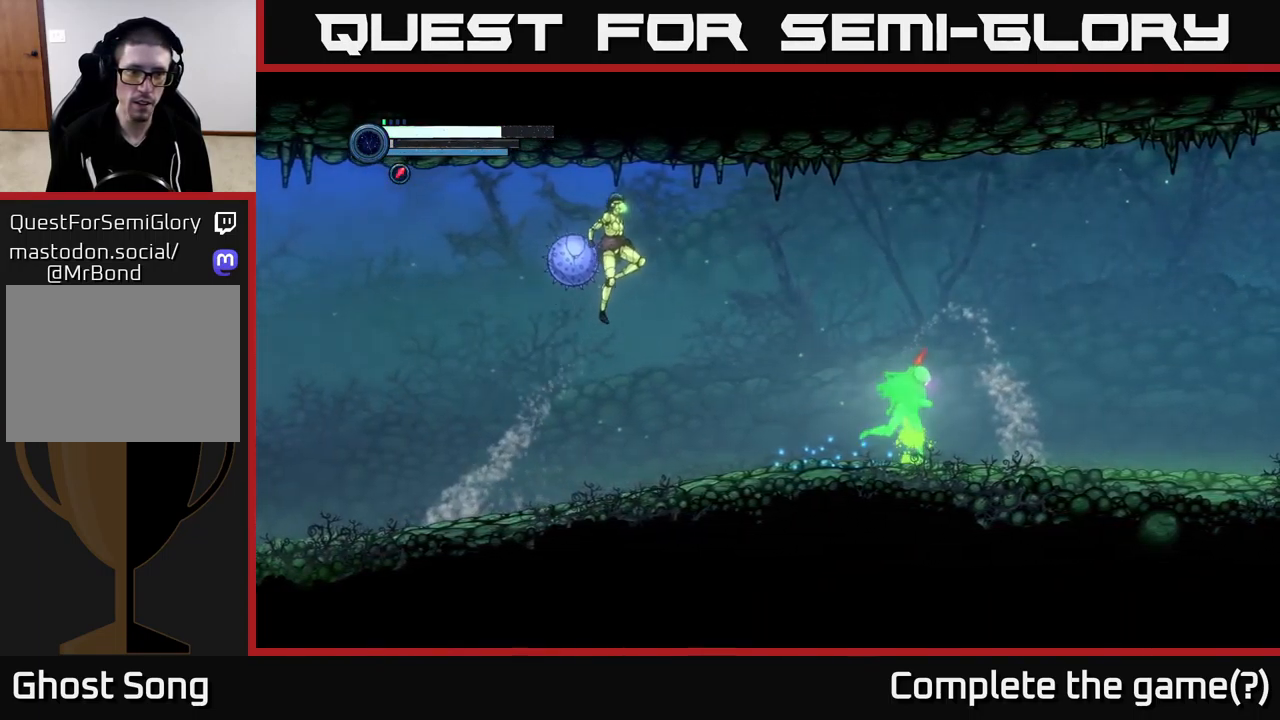
{"buttons": [], "left_stick": "right", "right_stick": "center", "events": []}
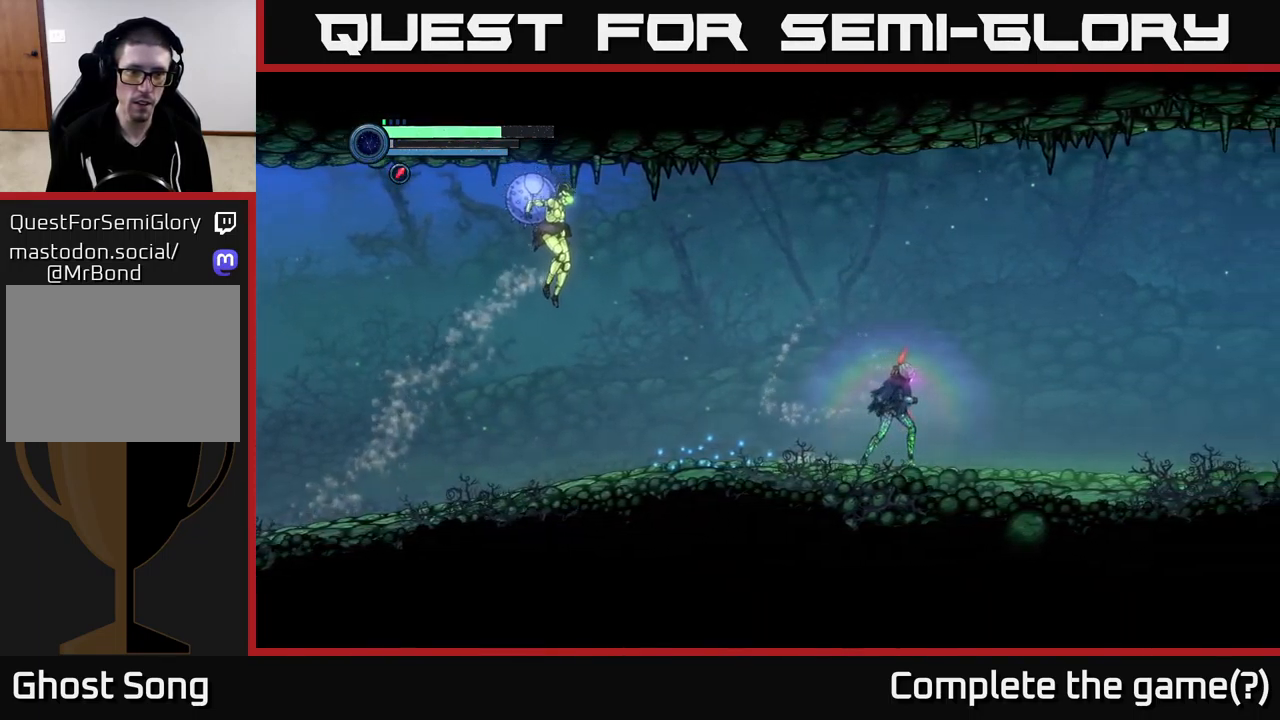
{"buttons": [], "left_stick": "left", "right_stick": "center", "events": [[316, "left_stick", "left"]]}
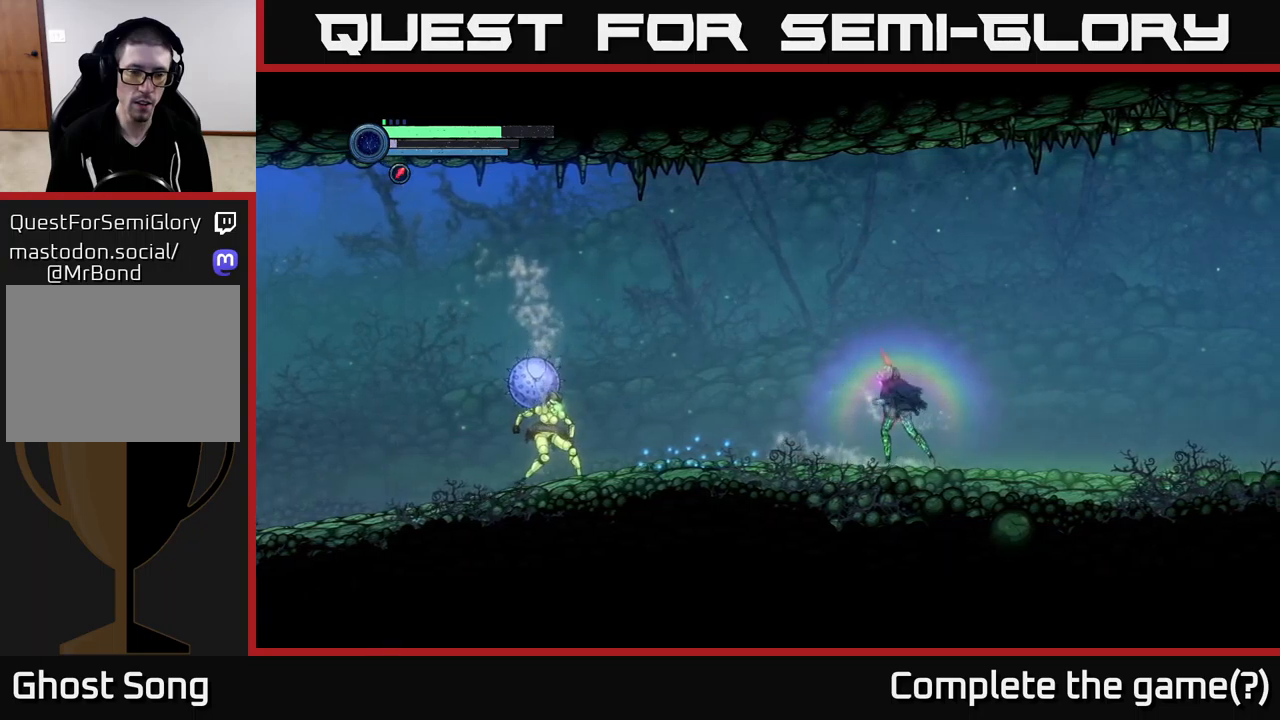
{"buttons": ["X"], "left_stick": "center", "right_stick": "center", "events": [[134, "X", "down"], [200, "X", "up"], [267, "X", "down"], [400, "left_stick", "center"]]}
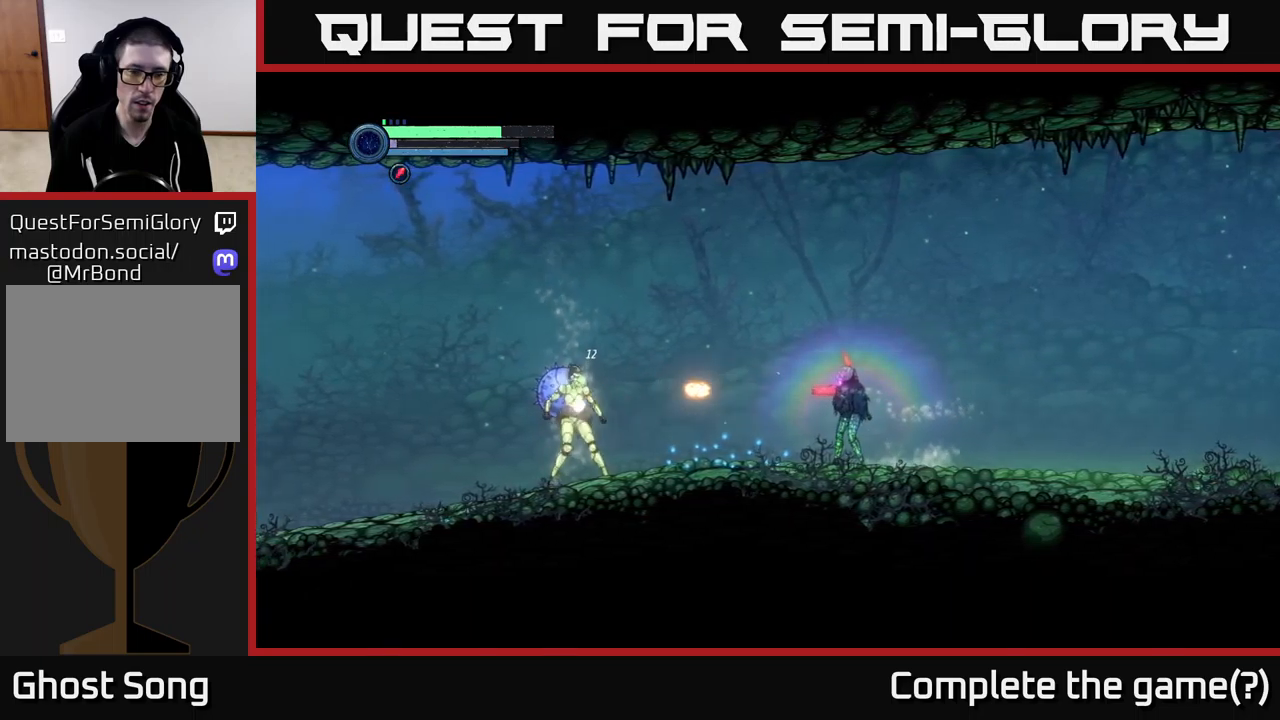
{"buttons": [], "left_stick": "right", "right_stick": "center", "events": [[317, "left_stick", "right"], [334, "X", "up"]]}